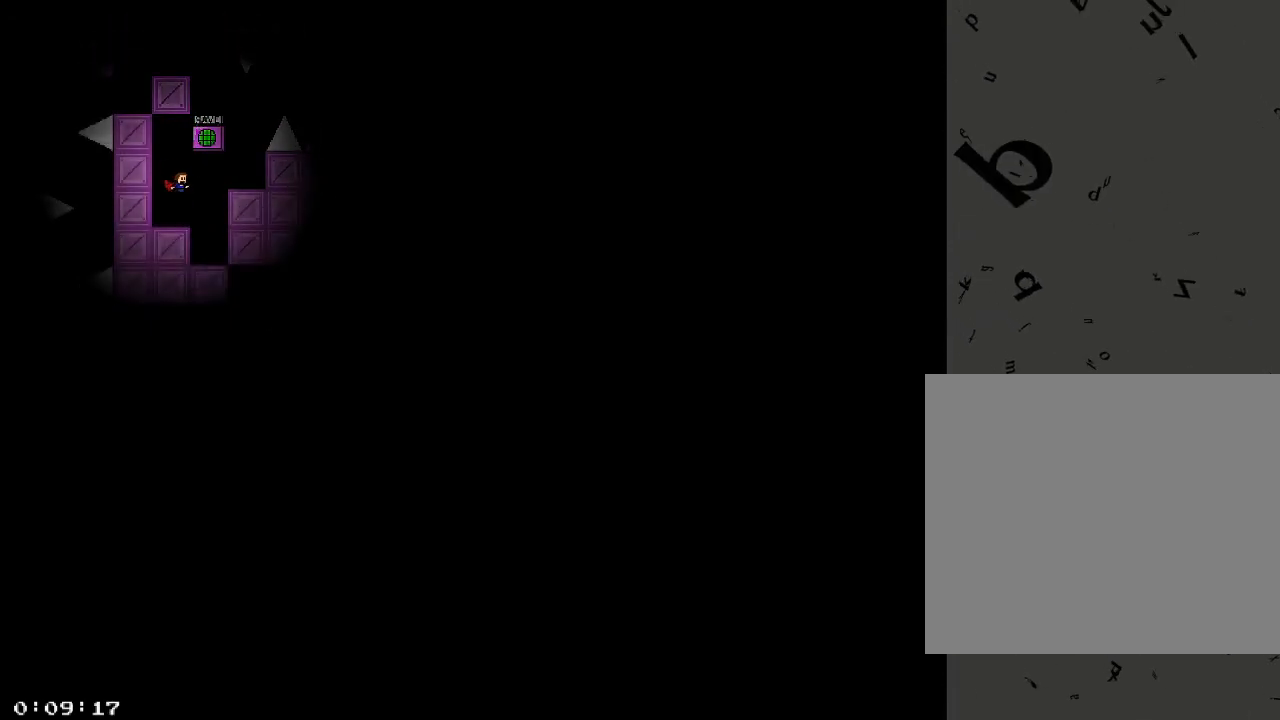
Gameplay with keyboard; each line is a JSON object with the keys held at the frame after it. "events" lists presses ("down") and releases ("up") of "/", "a", "d", "r", "s", "shift_l", "shift_r" and "w" between this image and that frame as [ms after this image, input, new state], when the widget could be followed in between. No other keys are recorded. Mouse input is not recorded.
{"keys": ["shift_r"]}
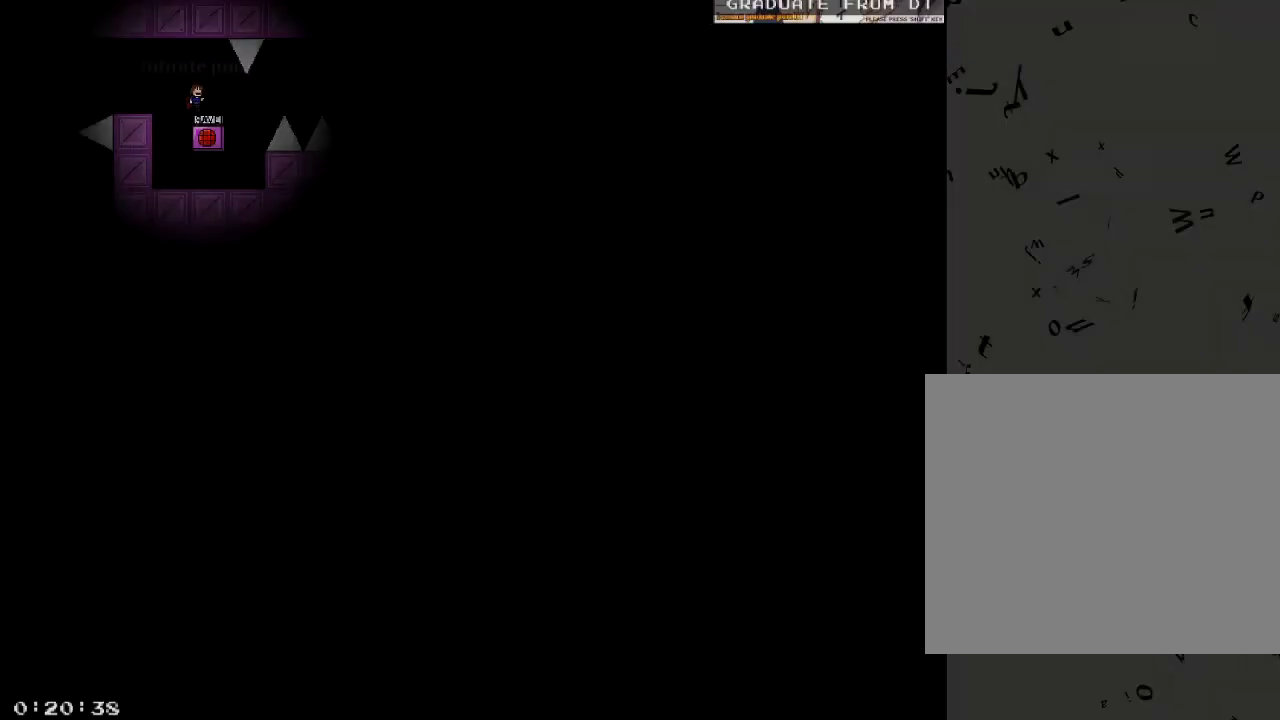
{"keys": [], "events": [[80, "a", "down"], [240, "shift_r", "up"], [420, "a", "up"]]}
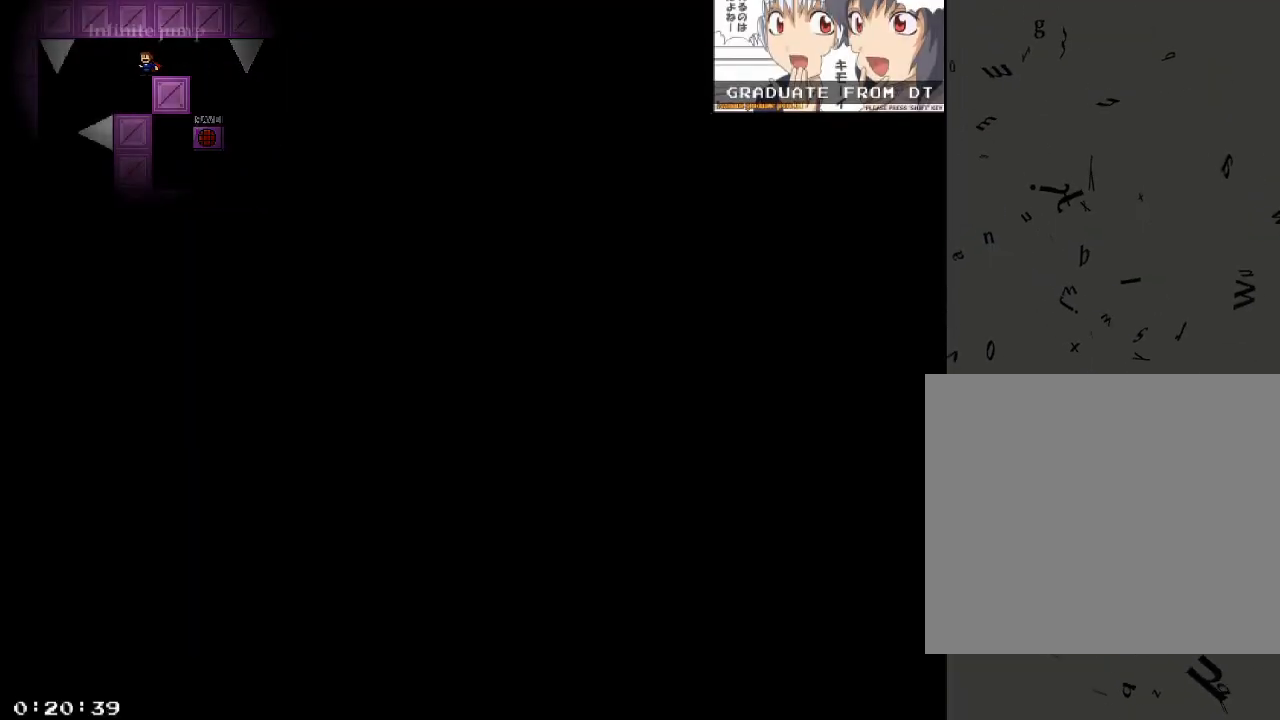
{"keys": ["a", "shift_r"], "events": [[80, "a", "down"], [220, "a", "up"], [380, "a", "down"], [420, "shift_r", "down"], [460, "shift_r", "up"], [500, "shift_r", "down"]]}
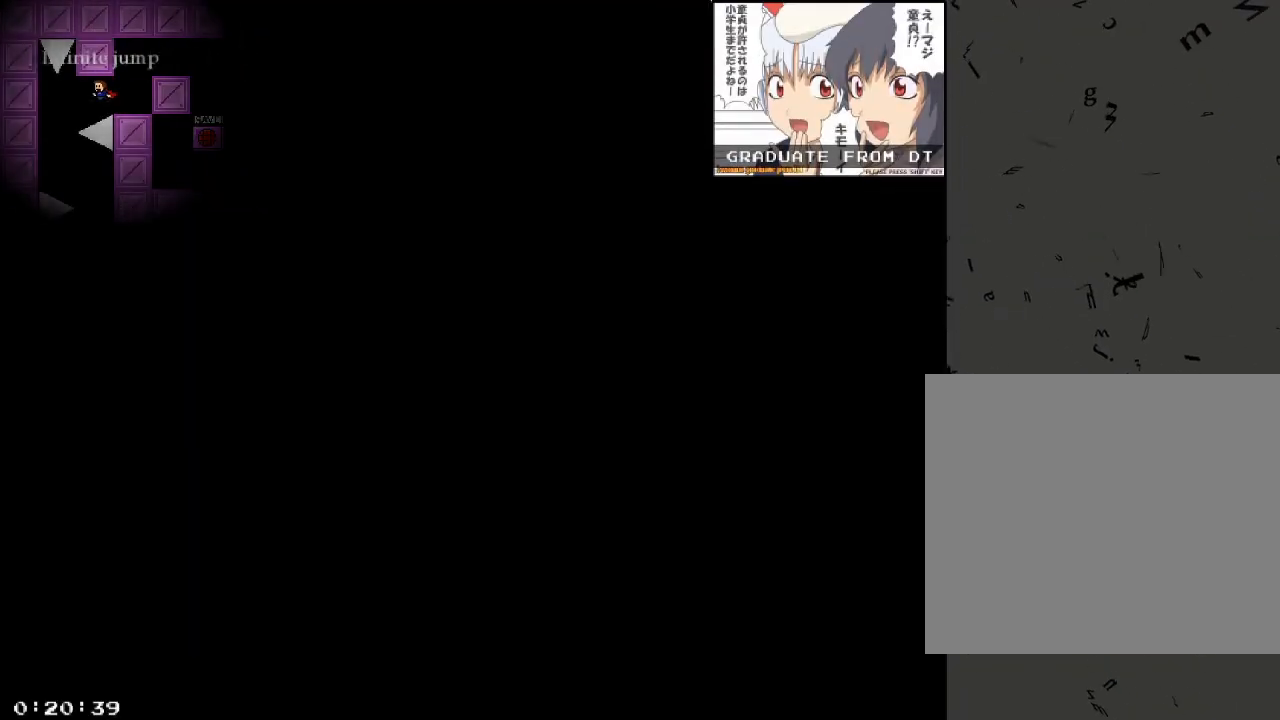
{"keys": [], "events": [[100, "shift_r", "up"], [280, "a", "up"], [360, "shift_r", "down"], [400, "shift_r", "up"]]}
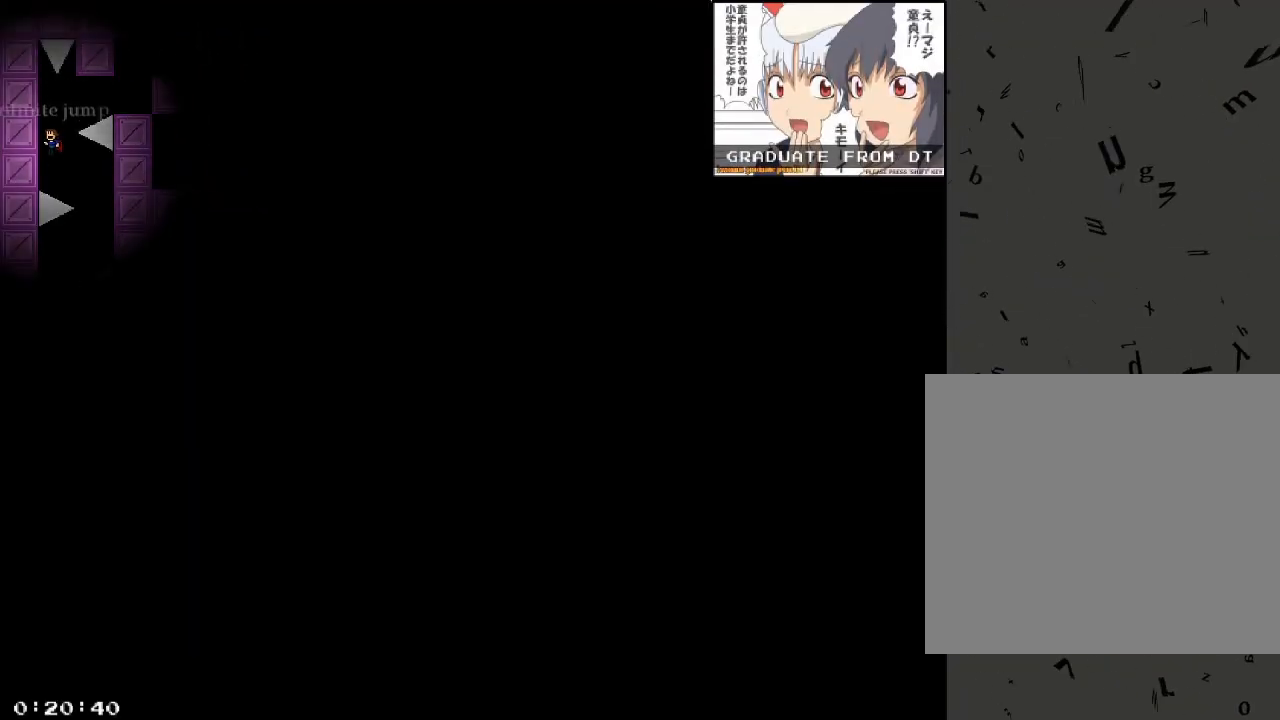
{"keys": [], "events": [[80, "d", "down"], [340, "d", "up"], [400, "shift_r", "down"], [420, "shift_r", "up"]]}
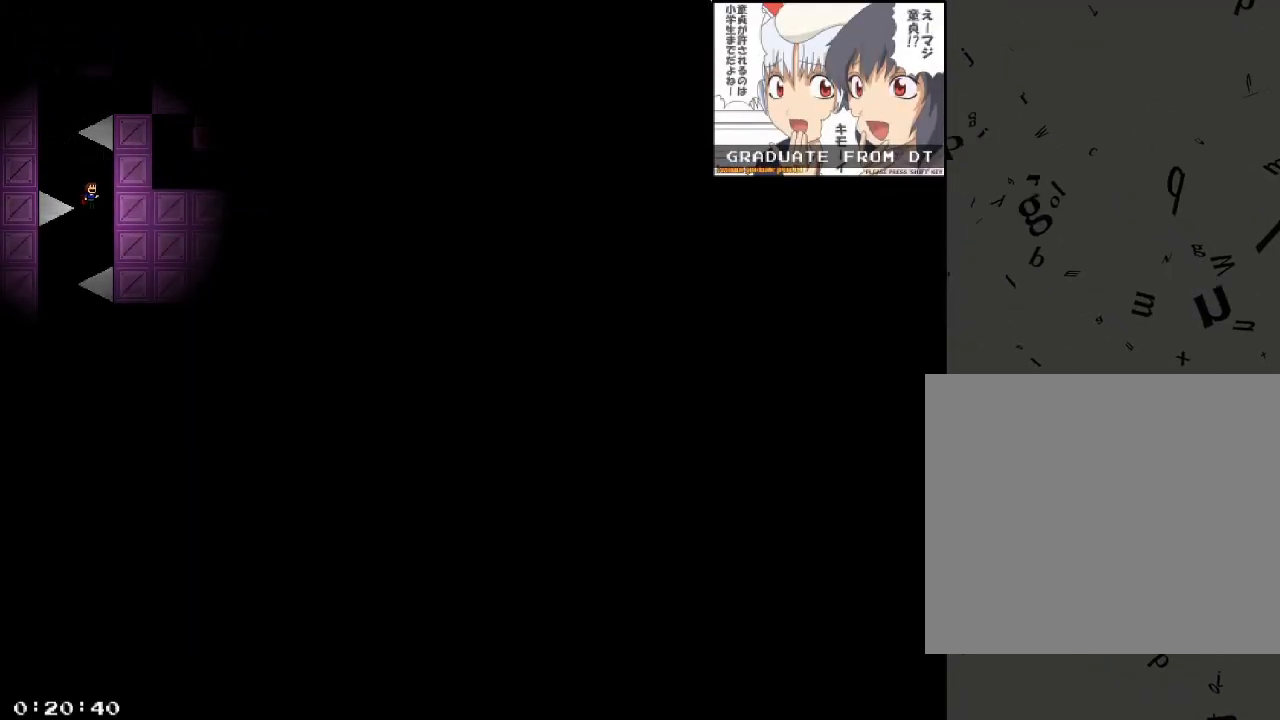
{"keys": ["d"], "events": [[240, "a", "down"], [440, "a", "up"], [460, "d", "down"]]}
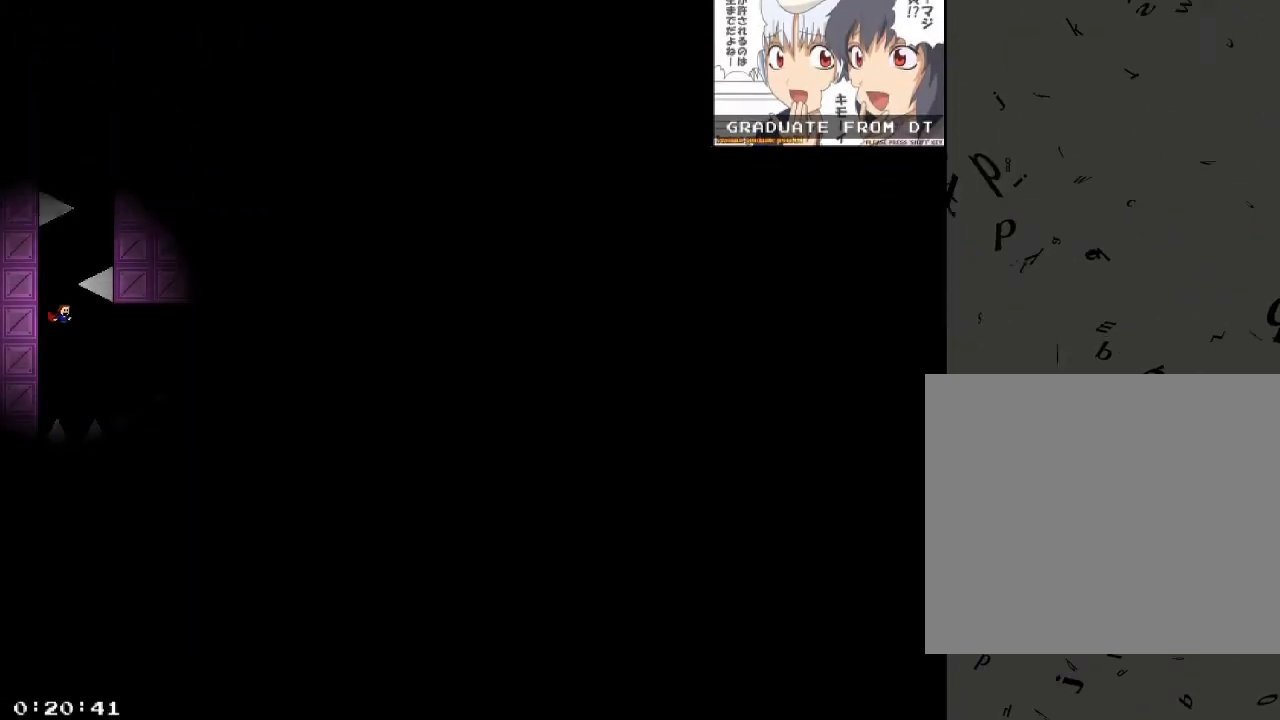
{"keys": ["d", "shift_r"], "events": [[100, "shift_r", "down"], [180, "shift_r", "up"], [380, "shift_r", "down"], [420, "shift_r", "up"], [480, "shift_r", "down"]]}
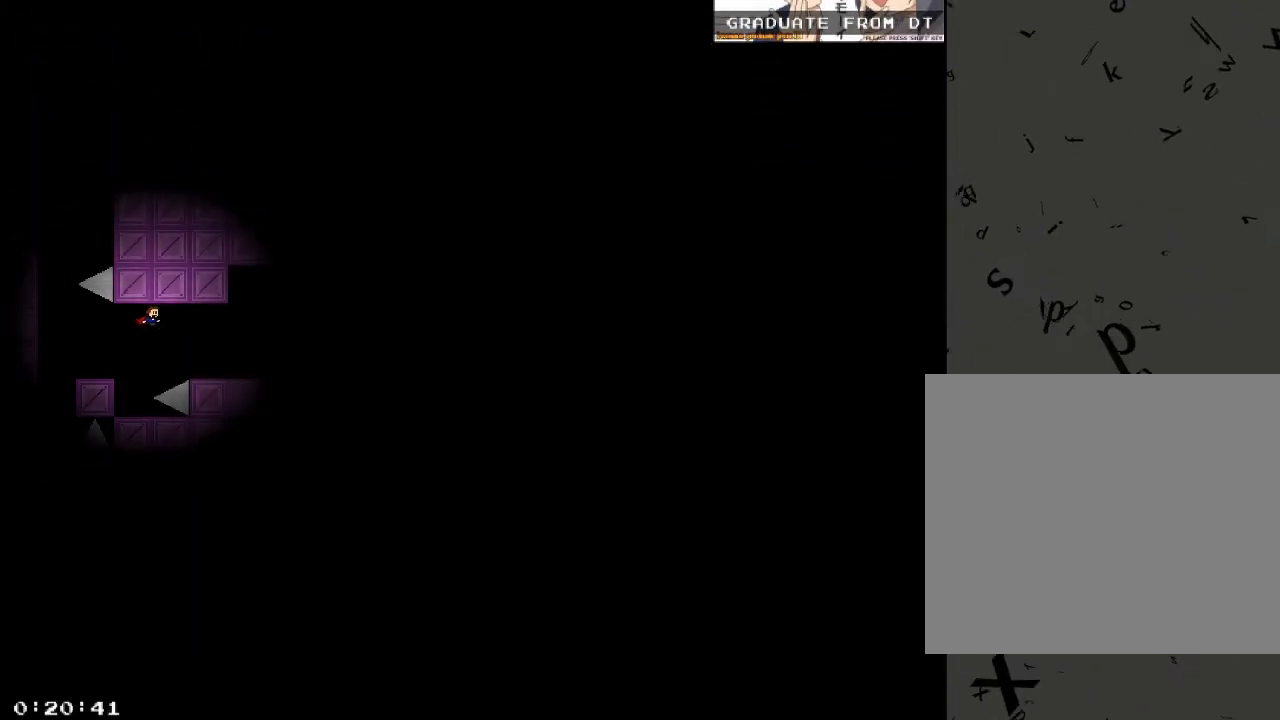
{"keys": ["d"], "events": [[20, "shift_r", "up"], [60, "shift_r", "down"], [100, "shift_r", "up"], [160, "shift_r", "down"], [200, "shift_r", "up"], [240, "shift_r", "down"], [280, "shift_r", "up"], [340, "shift_r", "down"], [380, "shift_r", "up"], [440, "shift_r", "down"], [460, "shift_r", "up"]]}
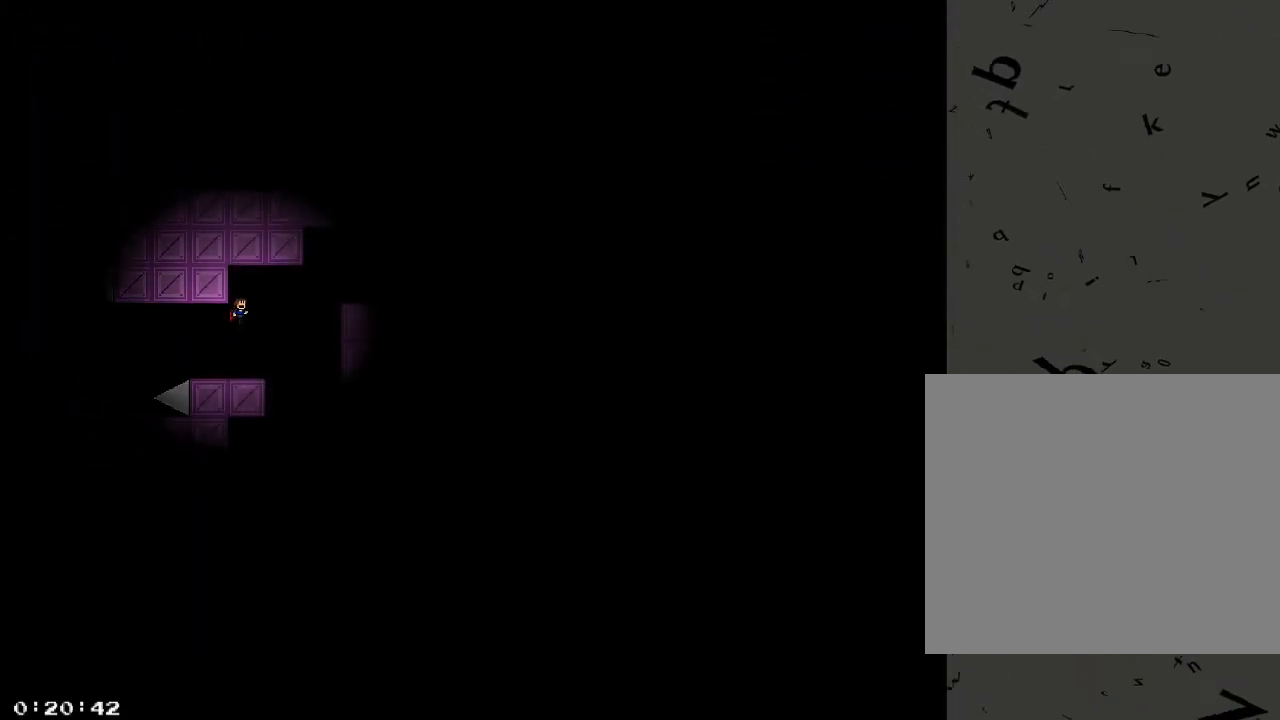
{"keys": ["d"], "events": [[20, "shift_r", "down"], [60, "shift_r", "up"], [100, "shift_r", "down"], [140, "shift_r", "up"], [200, "shift_r", "down"], [220, "shift_r", "up"], [280, "shift_r", "down"], [340, "shift_r", "up"], [380, "shift_r", "down"], [420, "shift_r", "up"], [440, "shift_r", "down"], [480, "shift_r", "up"]]}
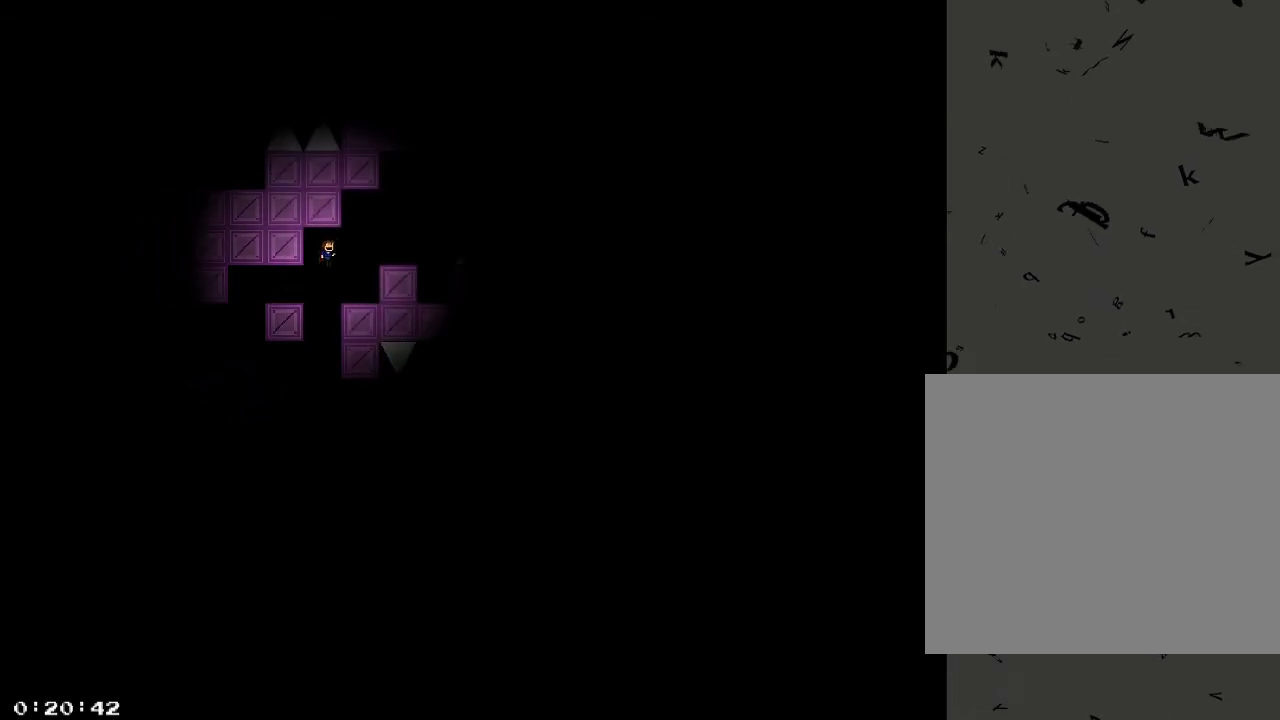
{"keys": ["d"], "events": []}
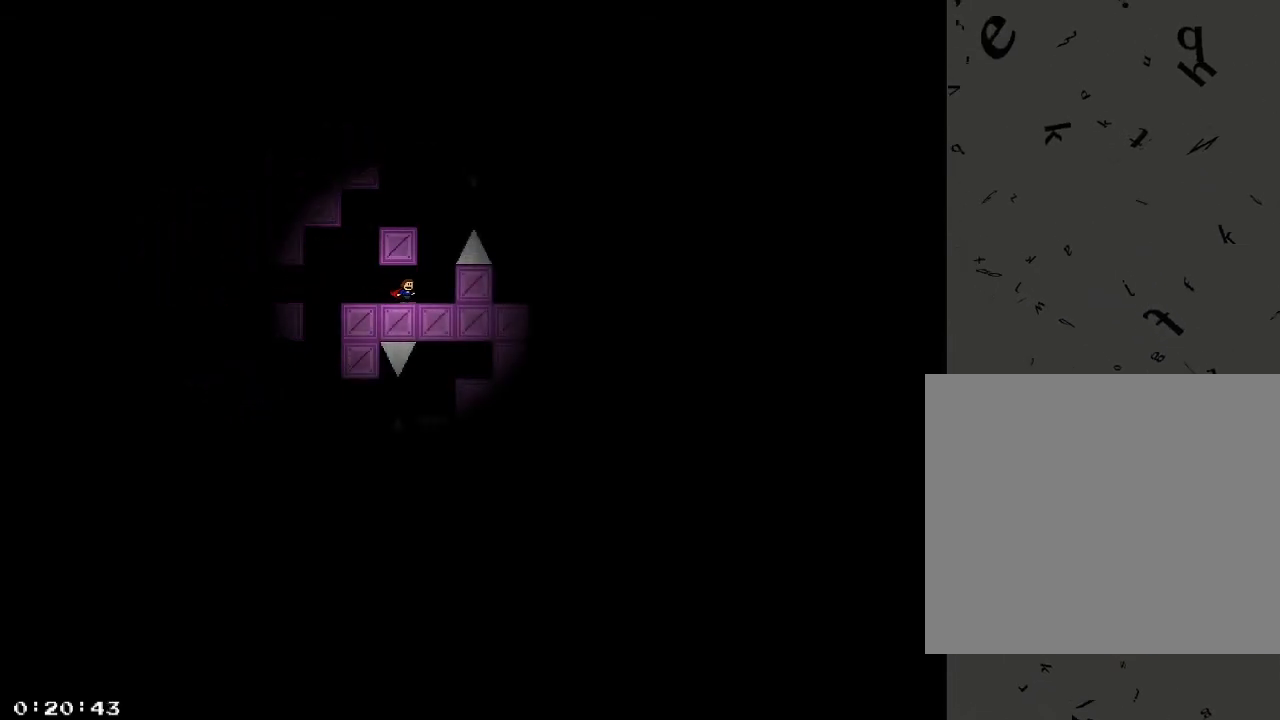
{"keys": ["d"], "events": []}
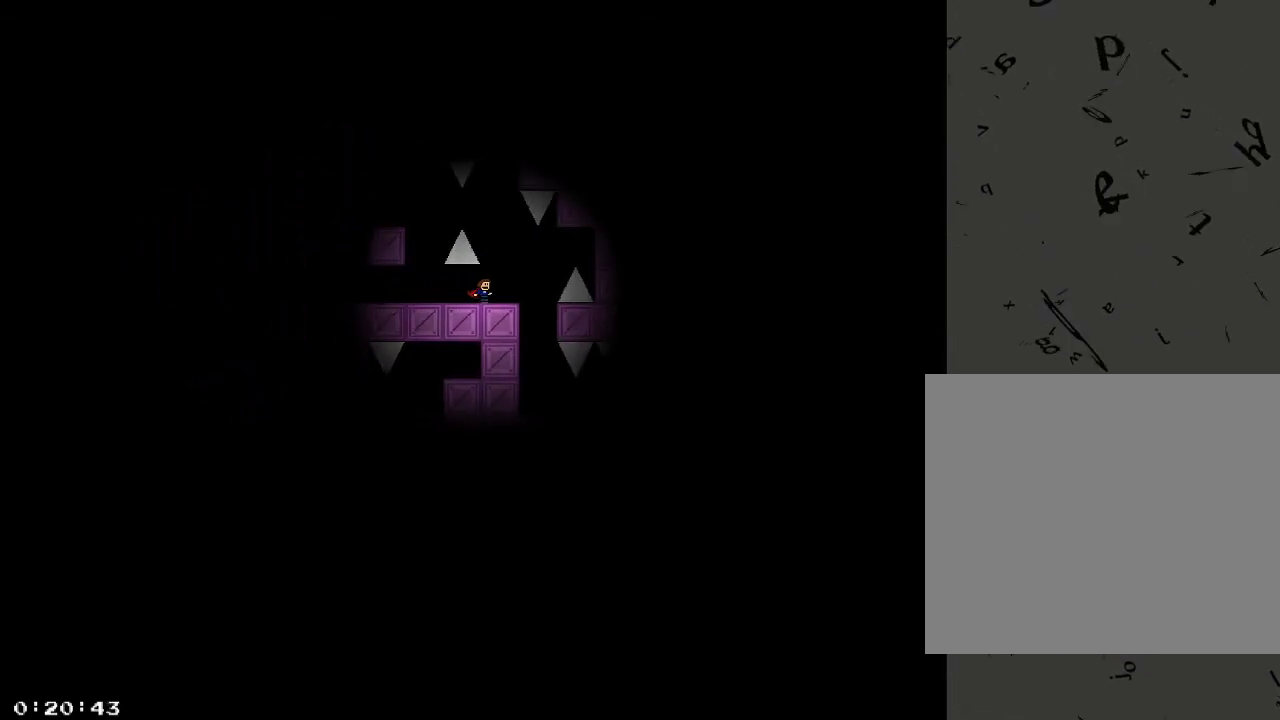
{"keys": [], "events": [[300, "d", "up"]]}
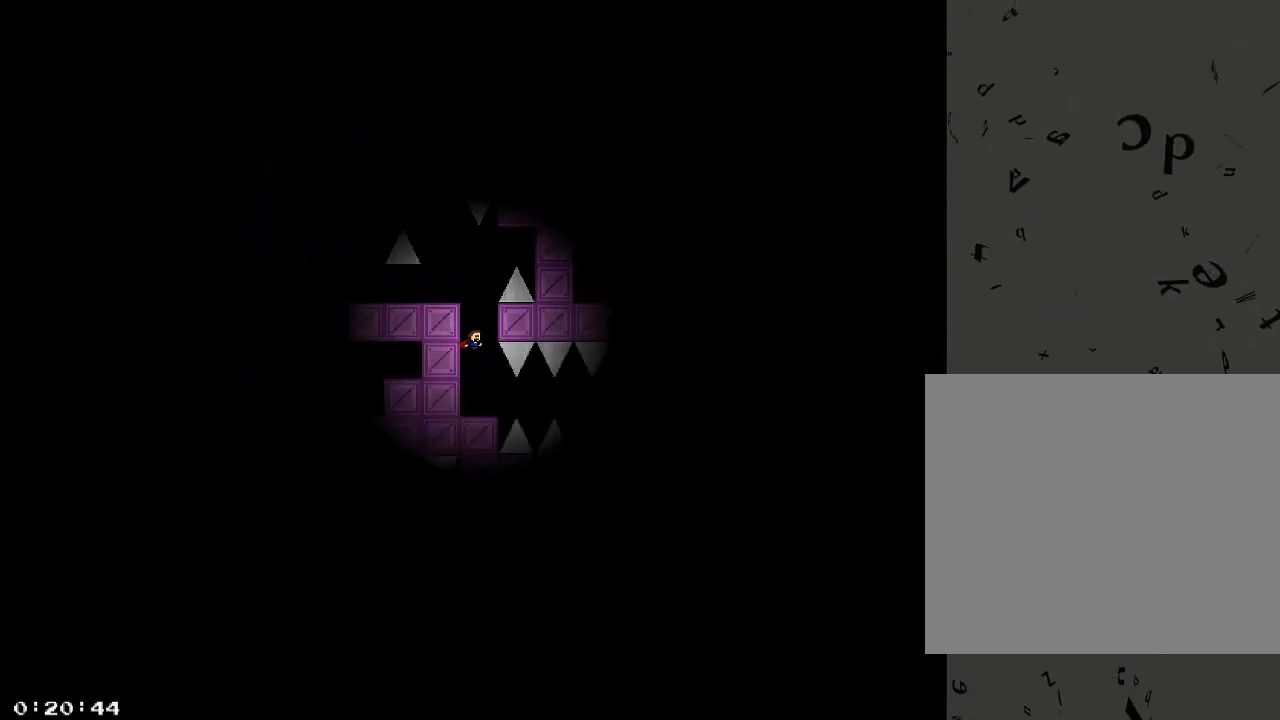
{"keys": [], "events": [[280, "shift_r", "down"], [340, "shift_r", "up"]]}
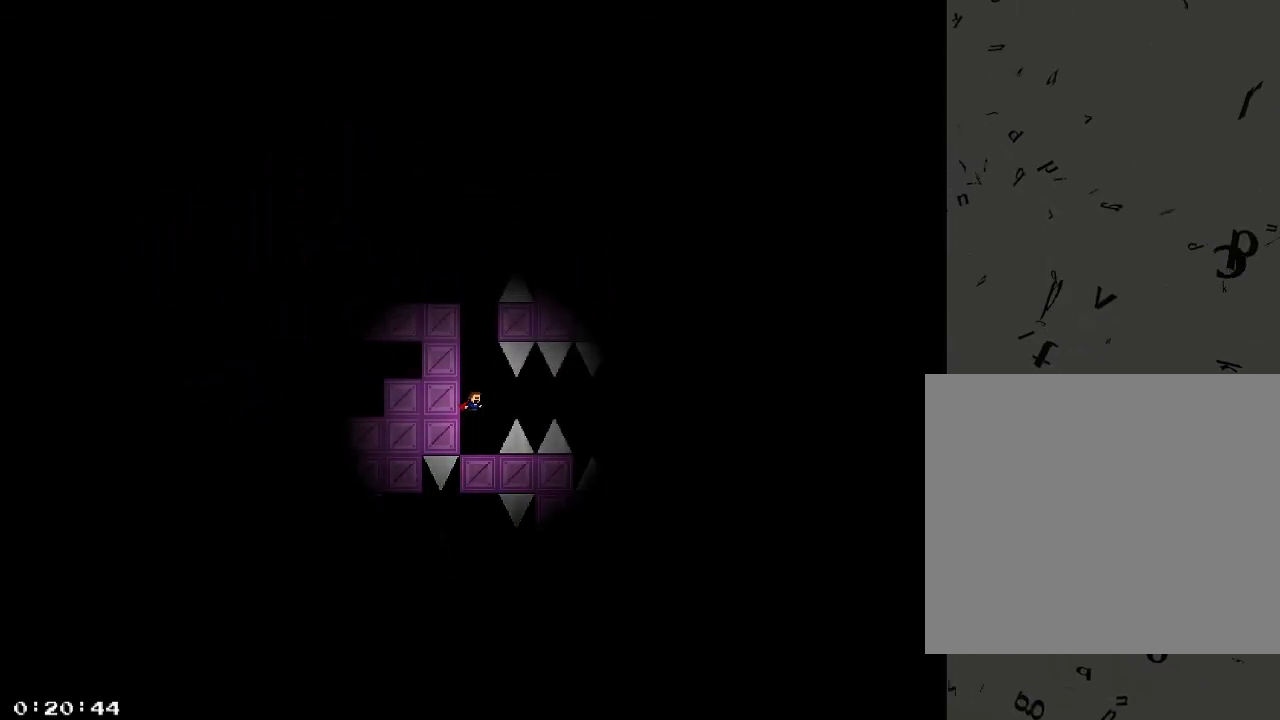
{"keys": ["d"], "events": [[240, "d", "down"], [260, "shift_r", "down"], [320, "shift_r", "up"]]}
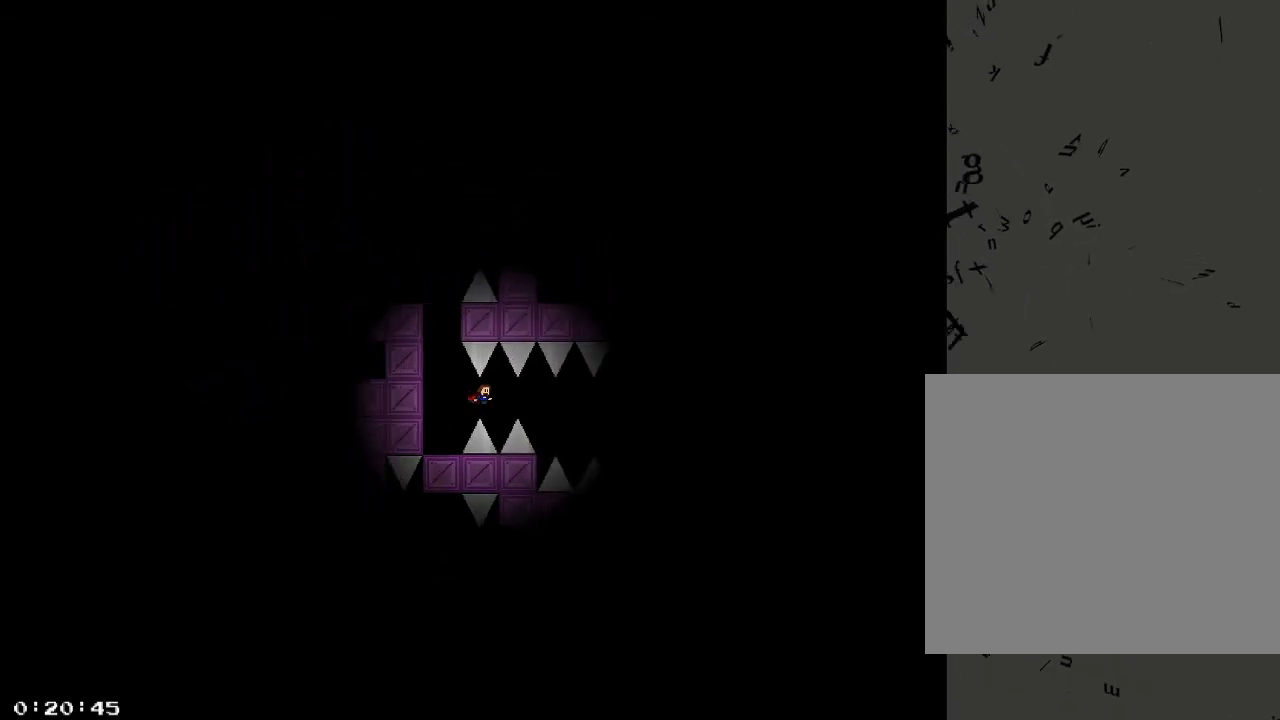
{"keys": [], "events": [[120, "d", "up"], [160, "shift_r", "down"], [180, "shift_r", "up"], [480, "shift_r", "down"], [500, "shift_r", "up"]]}
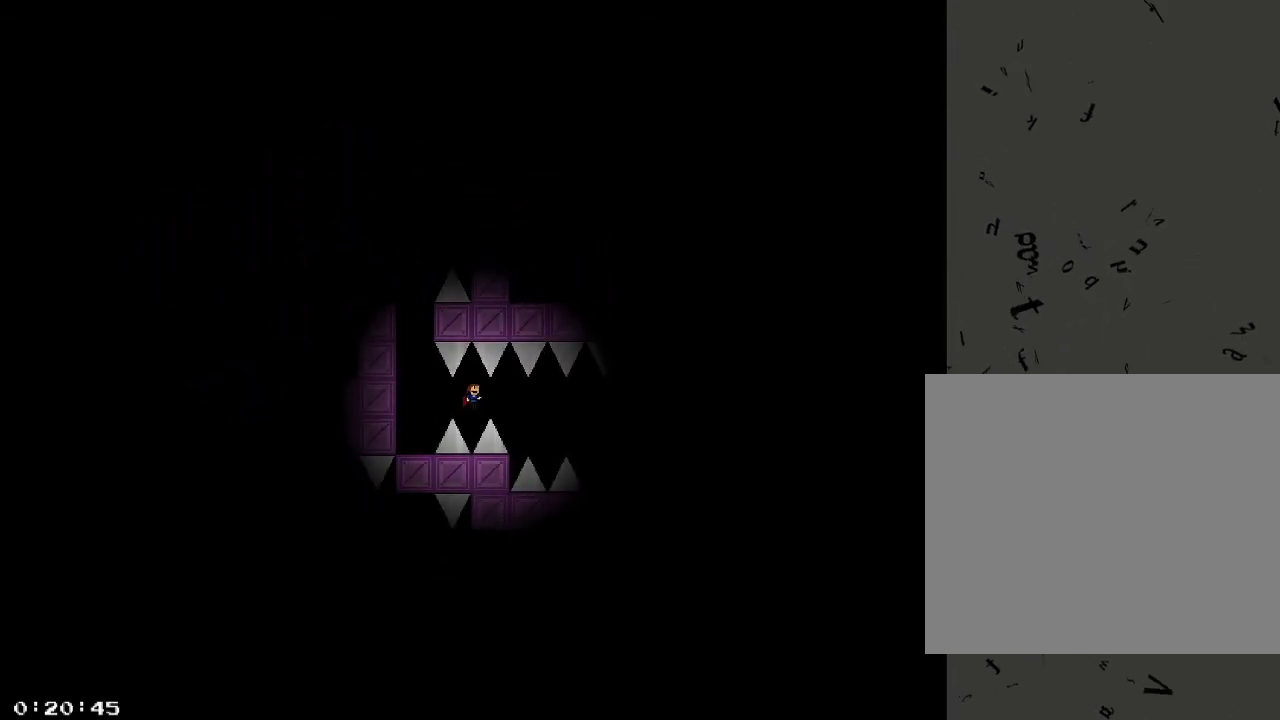
{"keys": [], "events": [[320, "shift_r", "down"], [340, "shift_r", "up"]]}
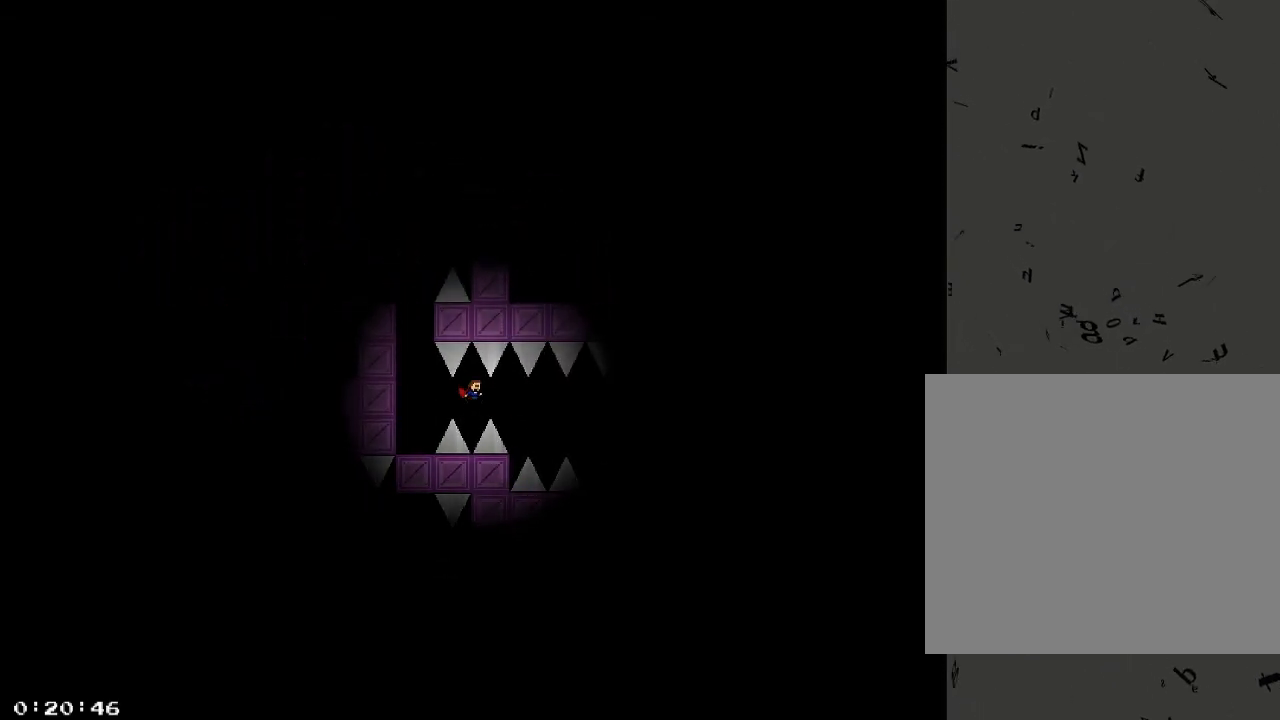
{"keys": [], "events": [[60, "a", "down"], [120, "a", "up"], [160, "shift_r", "down"], [180, "shift_r", "up"], [400, "d", "down"], [440, "d", "up"], [460, "shift_r", "down"], [480, "shift_r", "up"]]}
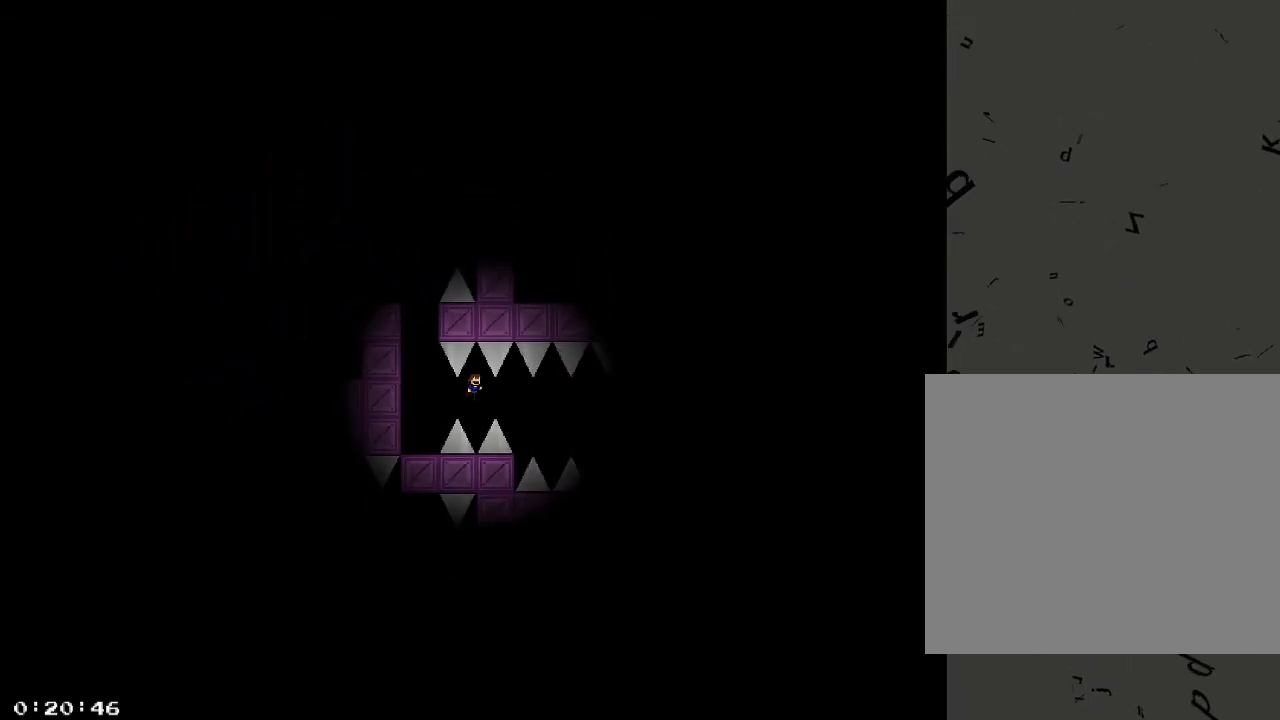
{"keys": [], "events": [[340, "shift_r", "down"], [360, "shift_r", "up"]]}
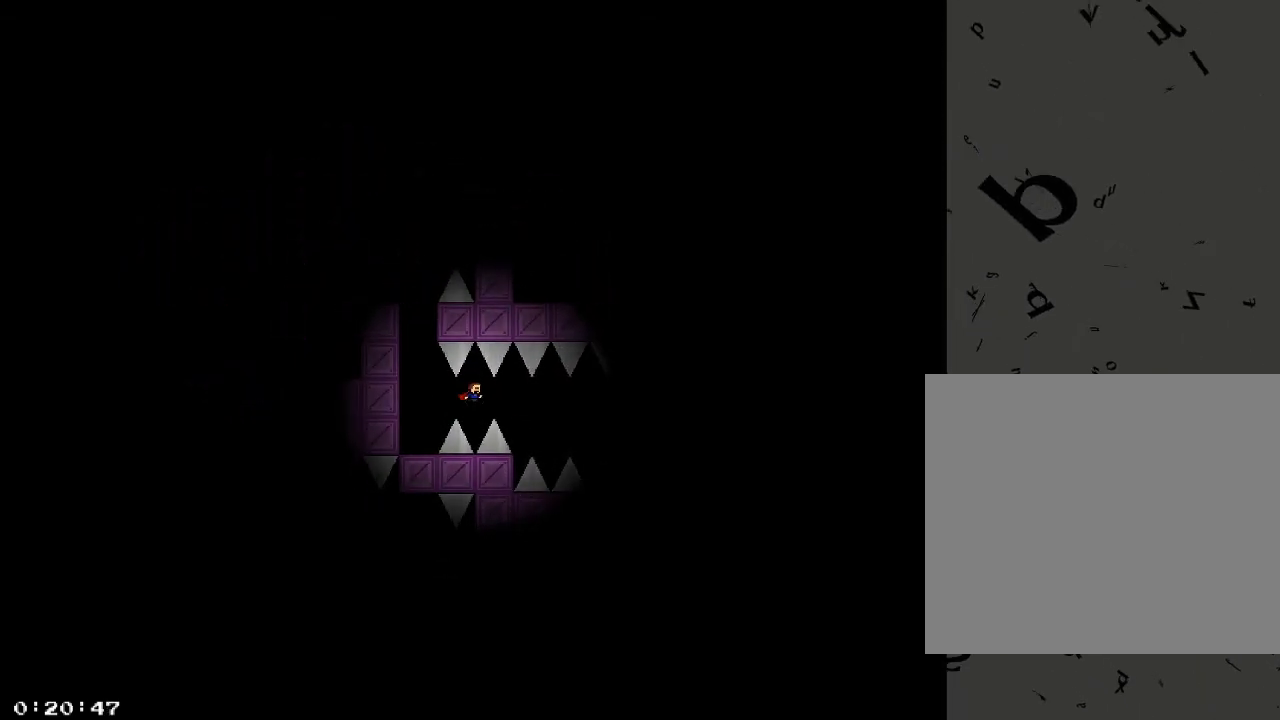
{"keys": [], "events": []}
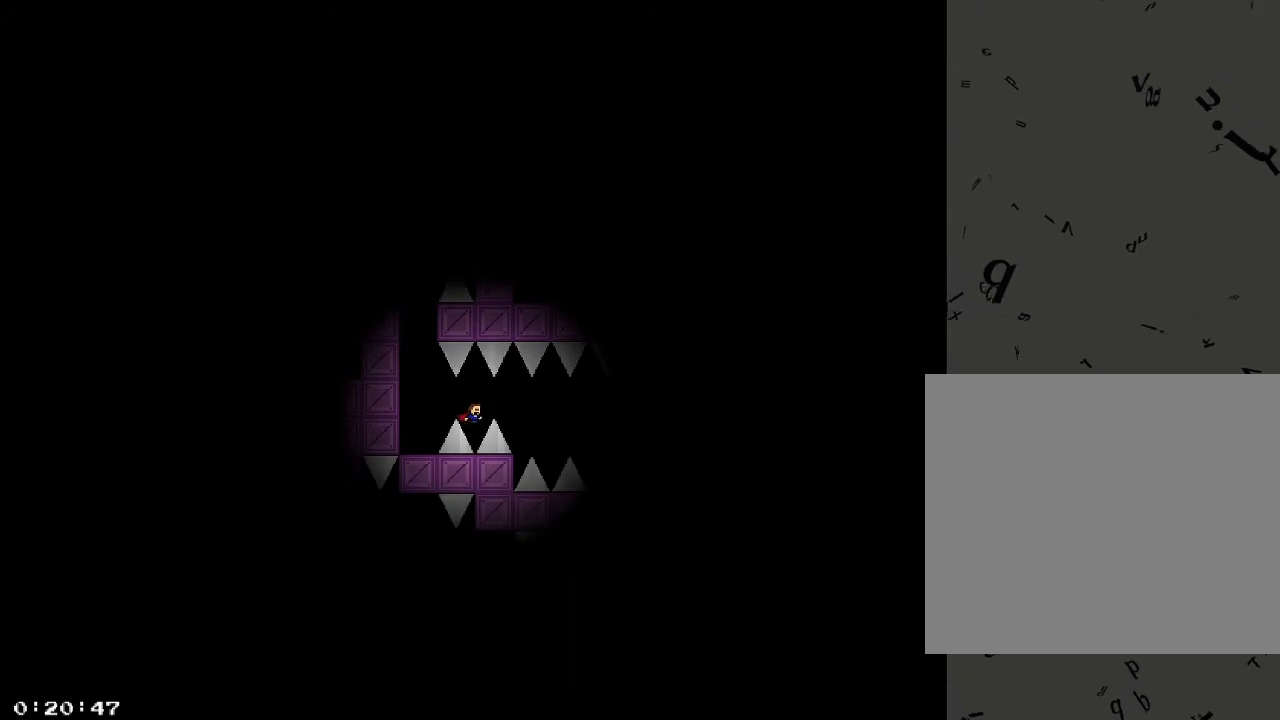
{"keys": [], "events": [[340, "shift_r", "down"], [360, "shift_r", "up"]]}
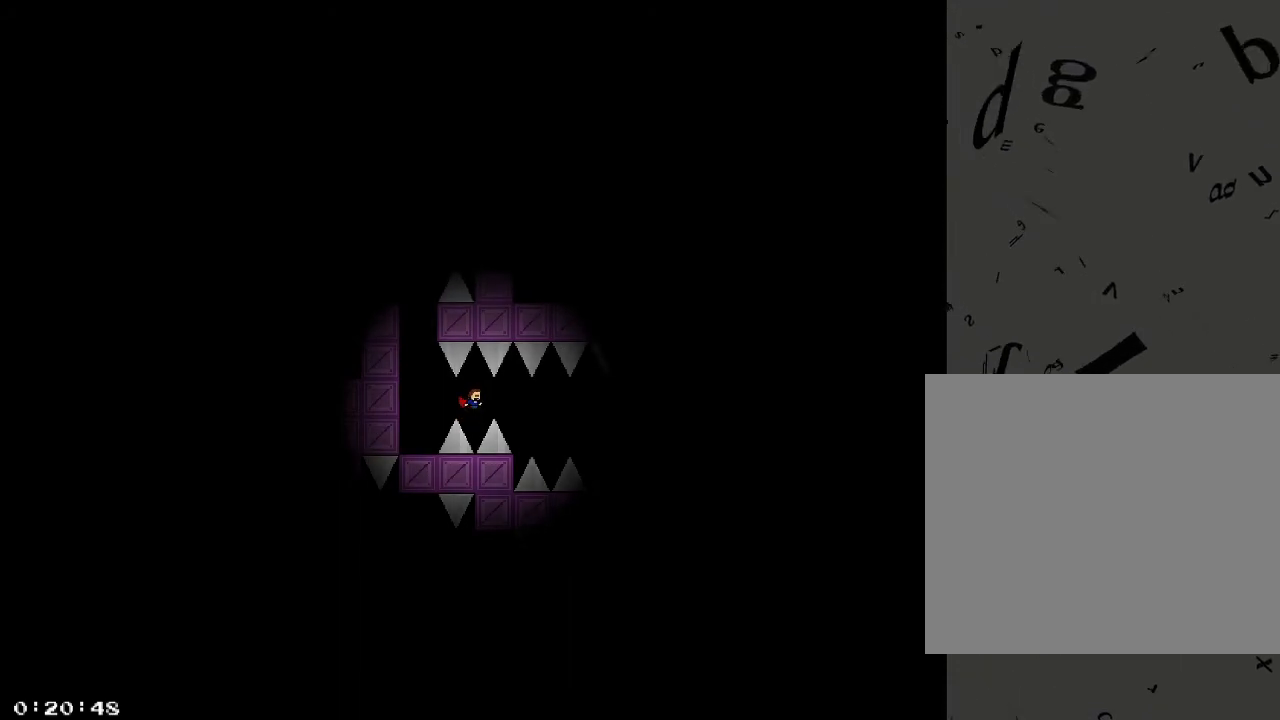
{"keys": ["d", "shift_r"], "events": [[160, "shift_r", "down"], [180, "shift_r", "up"], [200, "d", "down"], [500, "shift_r", "down"]]}
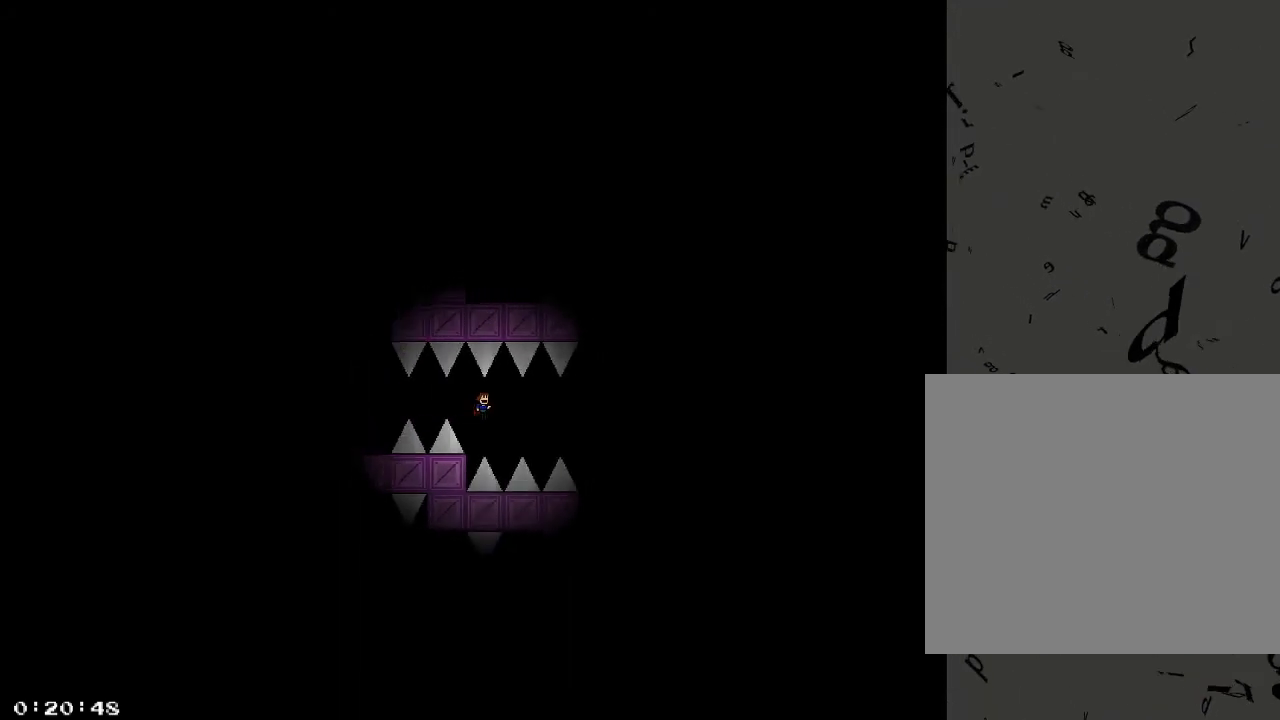
{"keys": [], "events": [[20, "shift_r", "up"], [120, "d", "up"], [300, "shift_r", "down"], [340, "shift_r", "up"]]}
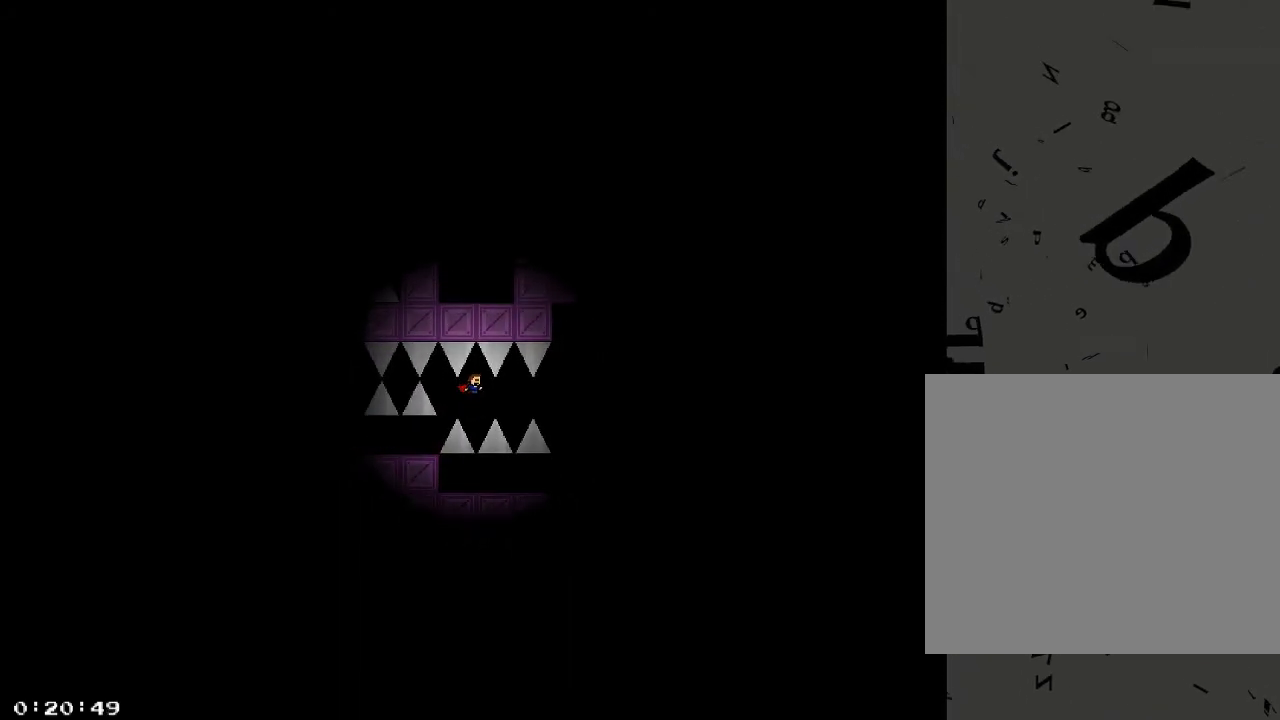
{"keys": [], "events": [[220, "shift_r", "down"], [240, "shift_r", "up"]]}
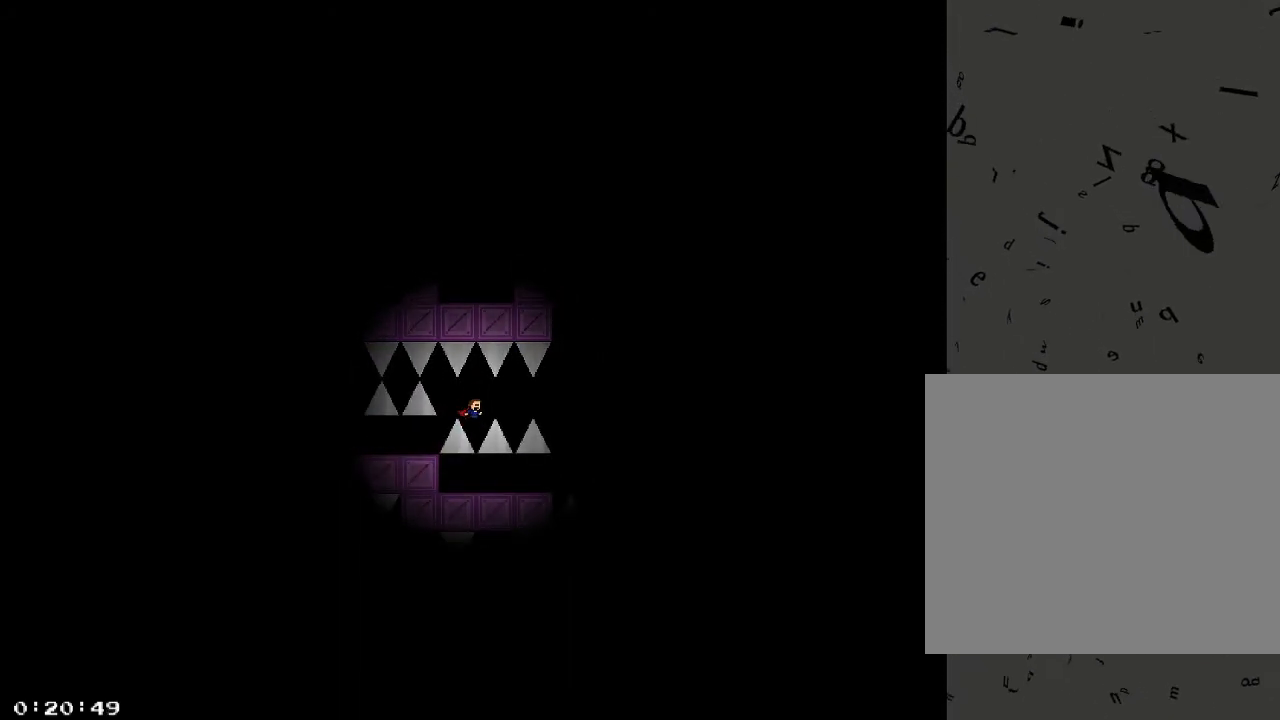
{"keys": [], "events": [[40, "shift_r", "down"], [60, "shift_r", "up"], [380, "shift_r", "down"], [400, "shift_r", "up"]]}
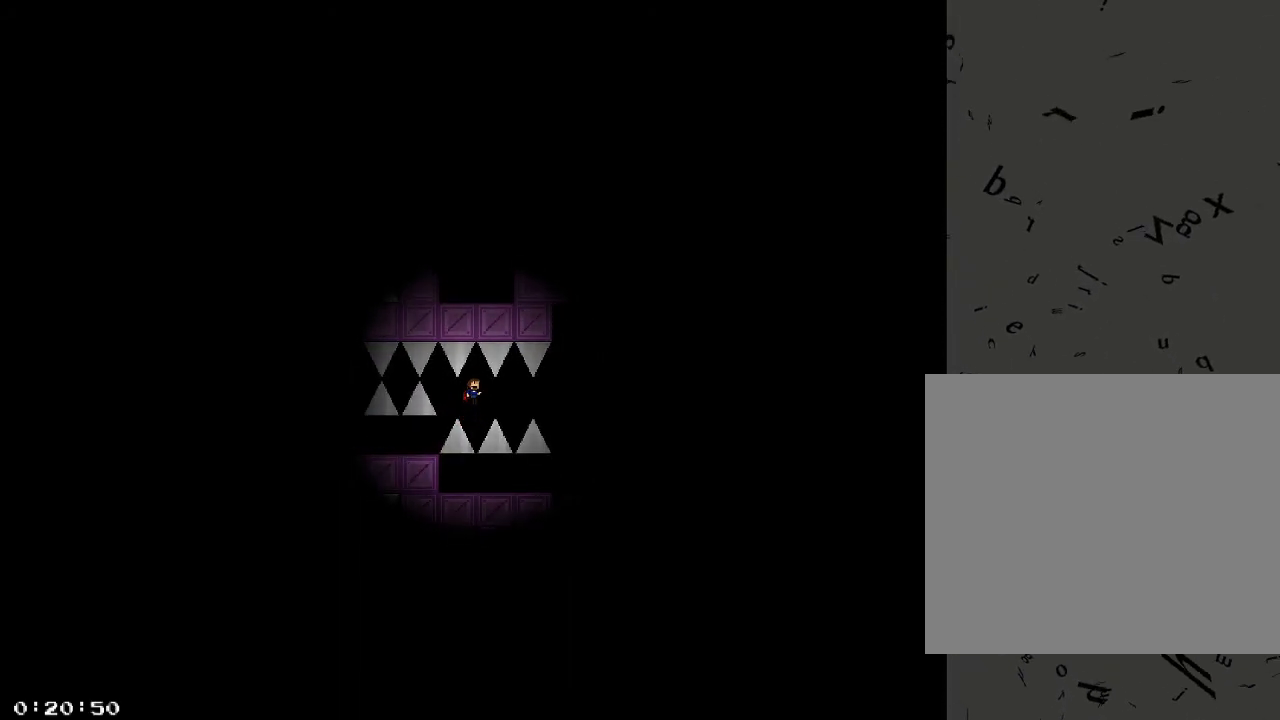
{"keys": [], "events": [[240, "shift_r", "down"], [260, "shift_r", "up"]]}
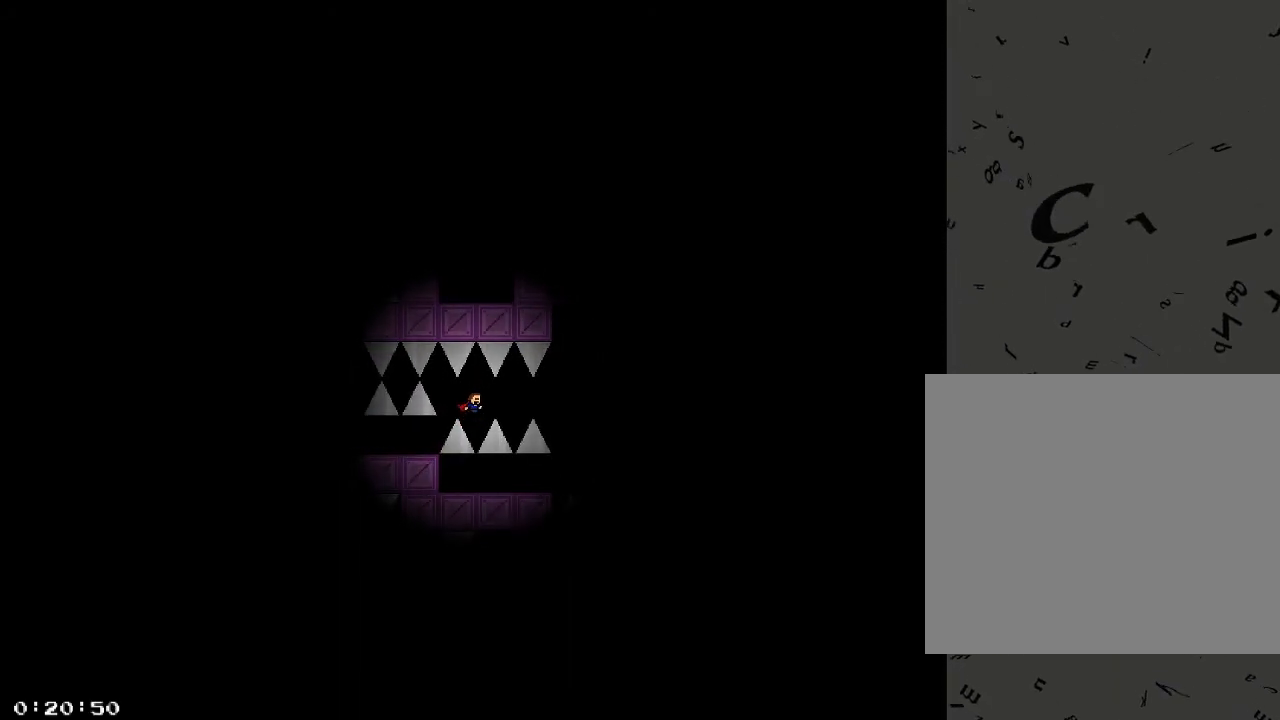
{"keys": ["d"], "events": [[60, "shift_r", "down"], [80, "shift_r", "up"], [440, "d", "down"], [440, "shift_r", "down"], [460, "shift_r", "up"]]}
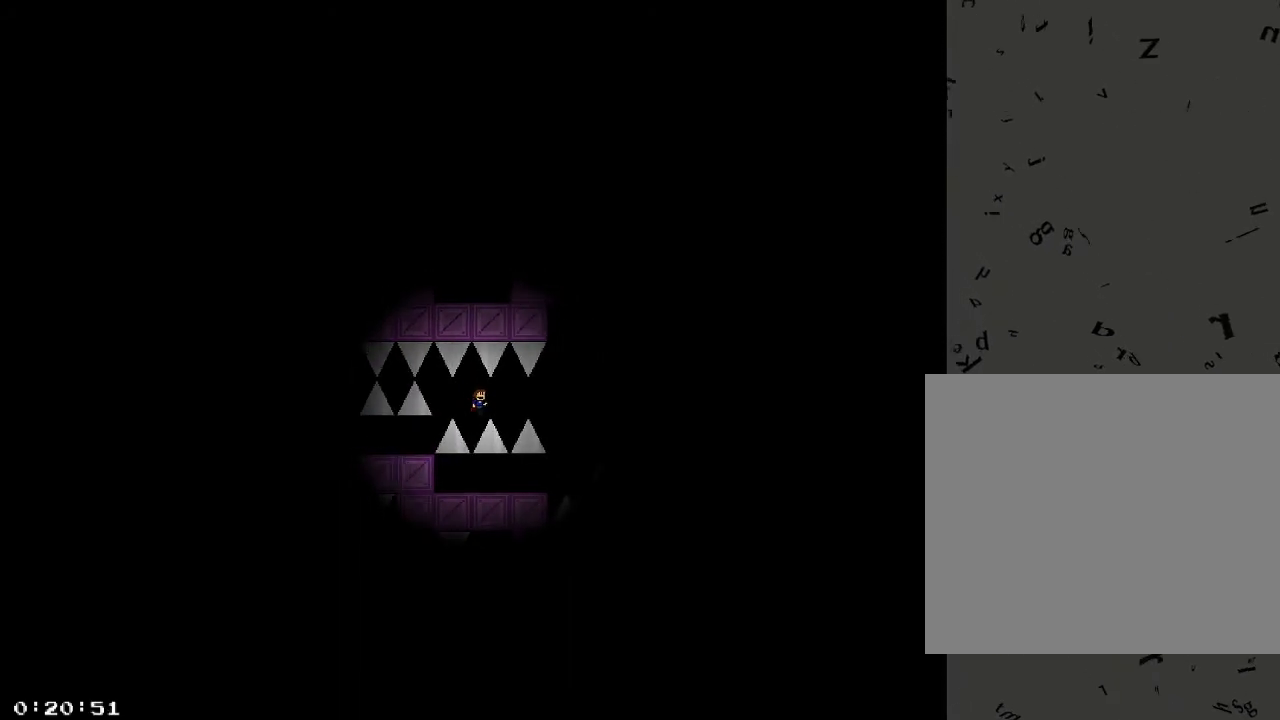
{"keys": [], "events": [[180, "d", "up"], [220, "shift_r", "down"], [240, "shift_r", "up"]]}
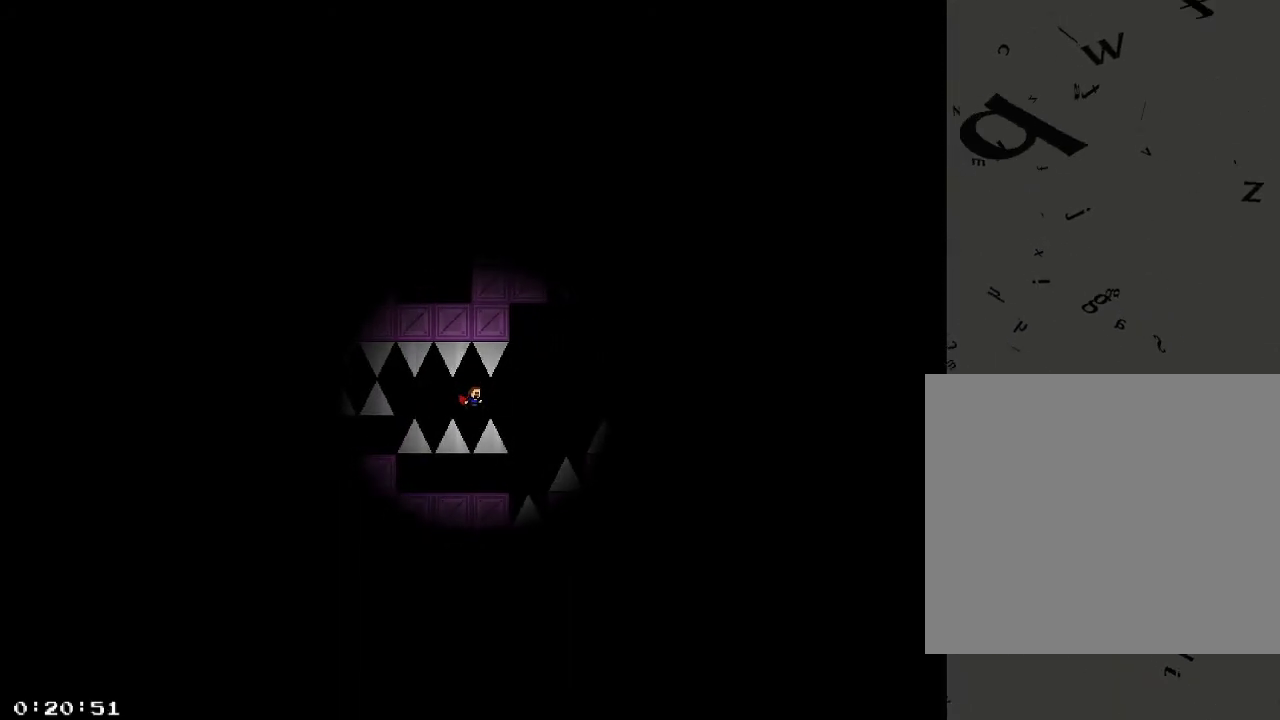
{"keys": [], "events": [[100, "shift_r", "down"], [120, "shift_r", "up"], [420, "shift_r", "down"], [440, "shift_r", "up"]]}
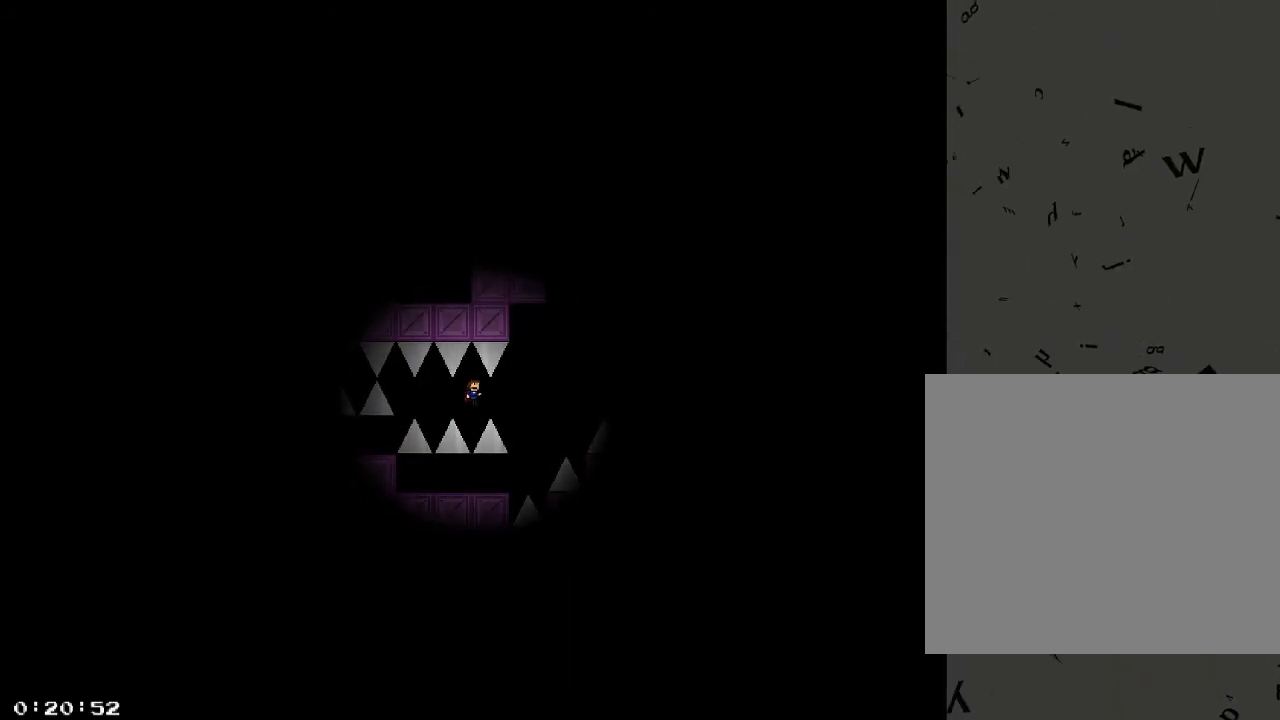
{"keys": [], "events": [[260, "shift_r", "down"], [300, "shift_r", "up"]]}
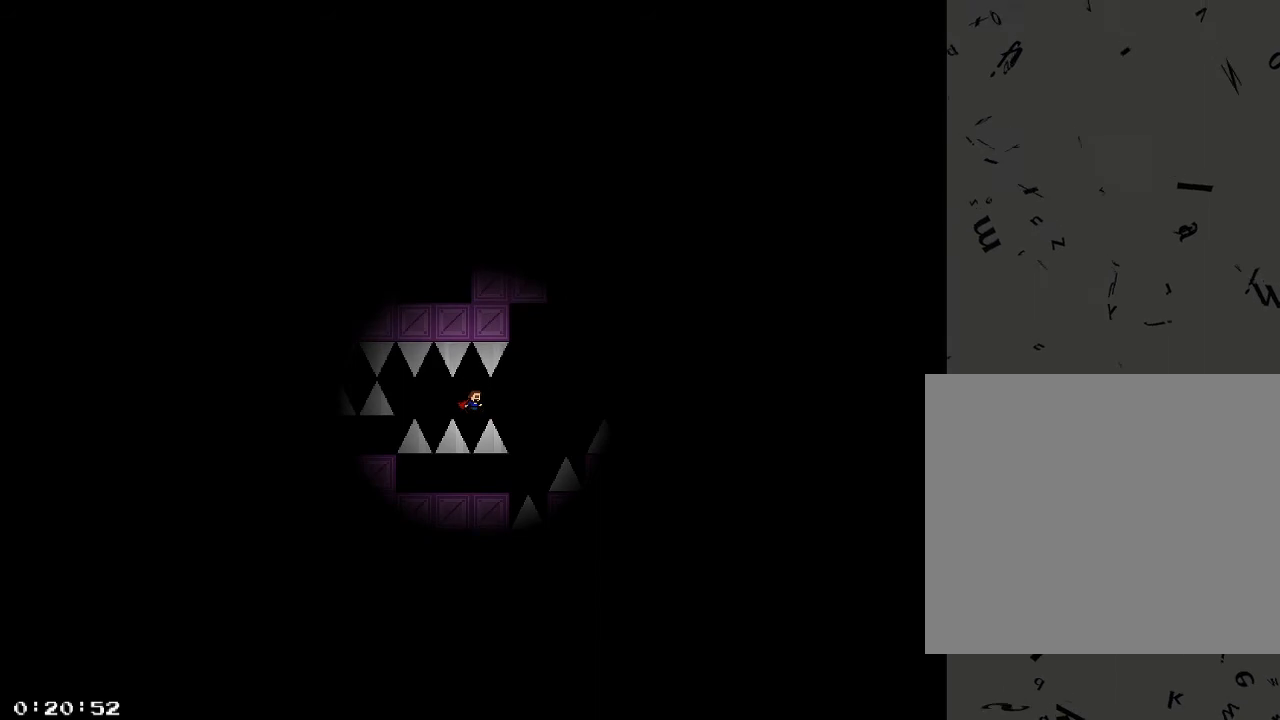
{"keys": [], "events": [[120, "shift_r", "down"], [140, "shift_r", "up"], [440, "shift_r", "down"], [480, "shift_r", "up"]]}
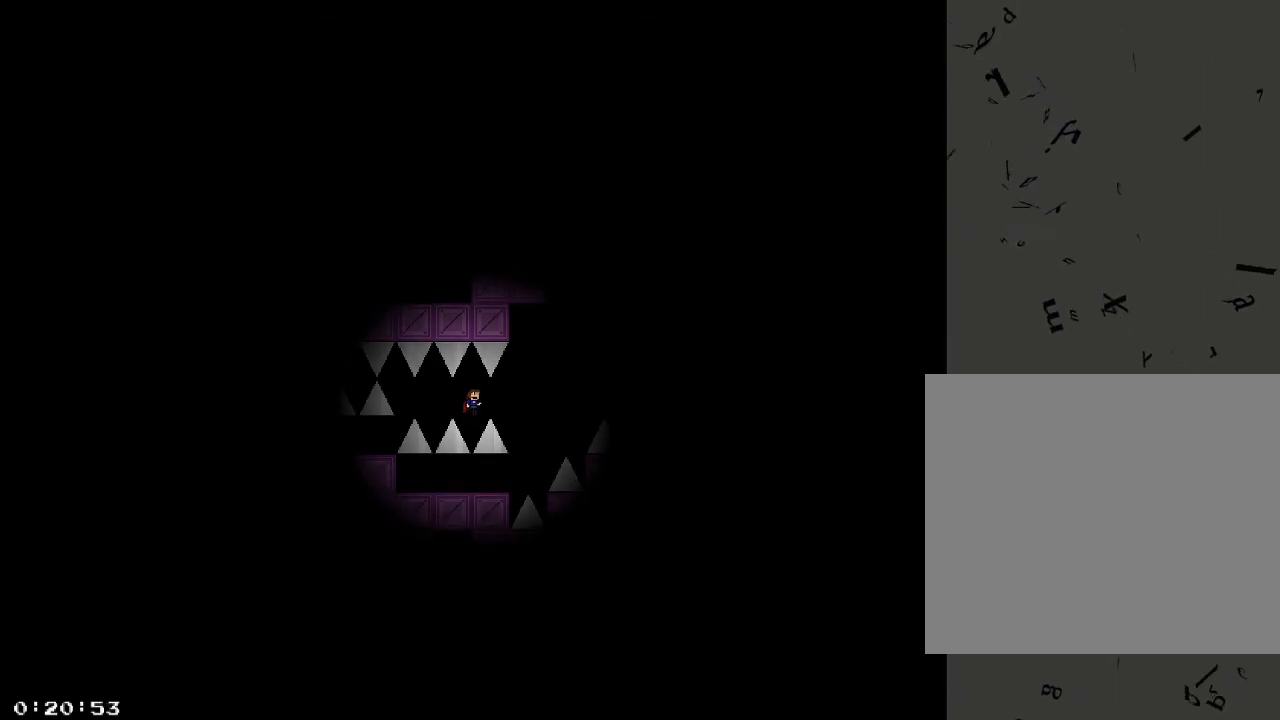
{"keys": ["d"], "events": [[280, "shift_r", "down"], [300, "shift_r", "up"], [320, "d", "down"]]}